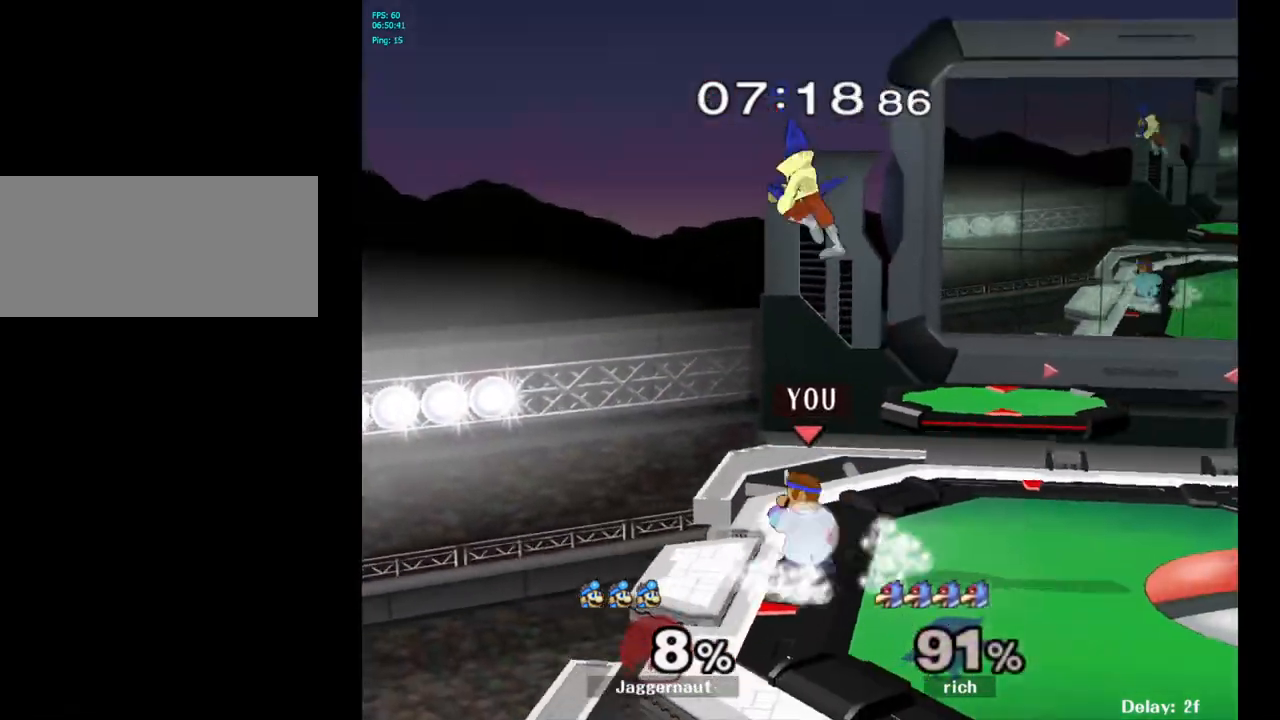
Gameplay with a controller (Nintendo layout); each line is a JSON object with the inputs held at the frame after it. "events" lists button and stick changes between this image and that frame as [ms after this image, input, new state], when the widget could be followed in between. Not read: L3 R3.
{"buttons": [], "left_stick": "right", "right_stick": "center", "events": [[383, "R1", "up"], [450, "Y", "down"], [450, "left_stick", "right"], [500, "Y", "up"]]}
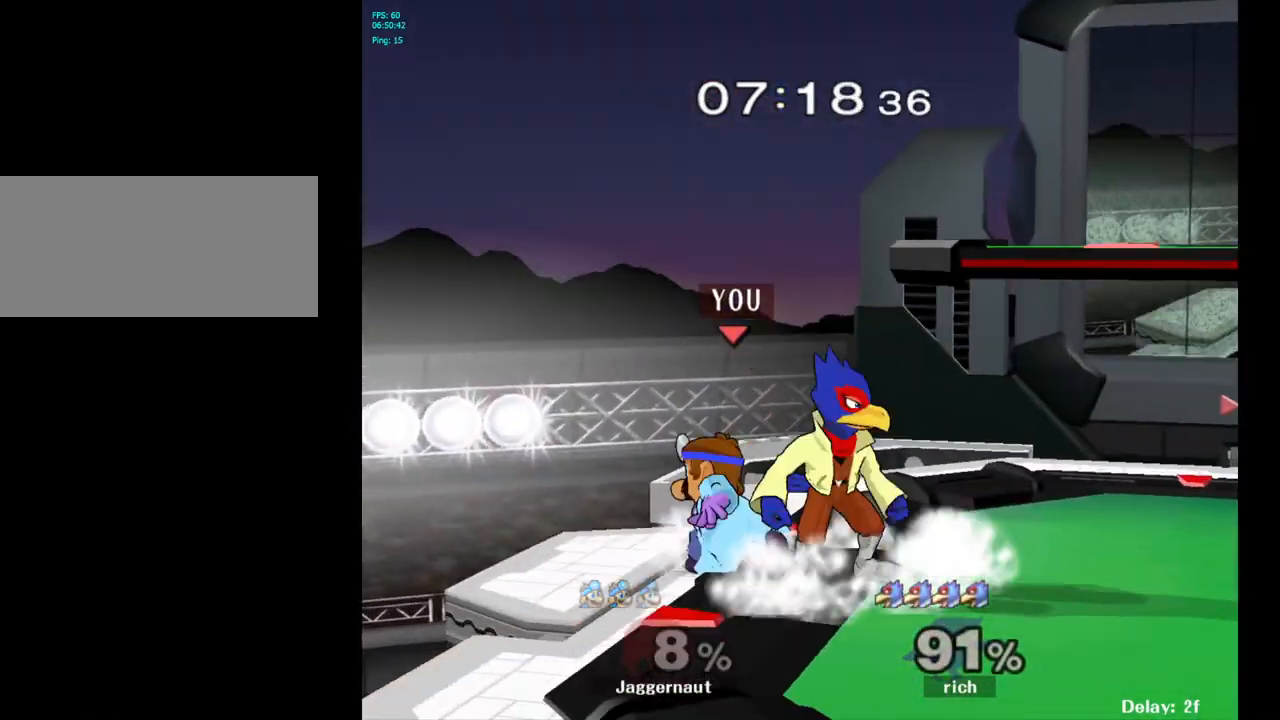
{"buttons": ["R1"], "left_stick": "down", "right_stick": "center", "events": [[100, "A", "down"], [167, "A", "up"], [283, "left_stick", "center"], [383, "left_stick", "down"], [400, "R1", "down"]]}
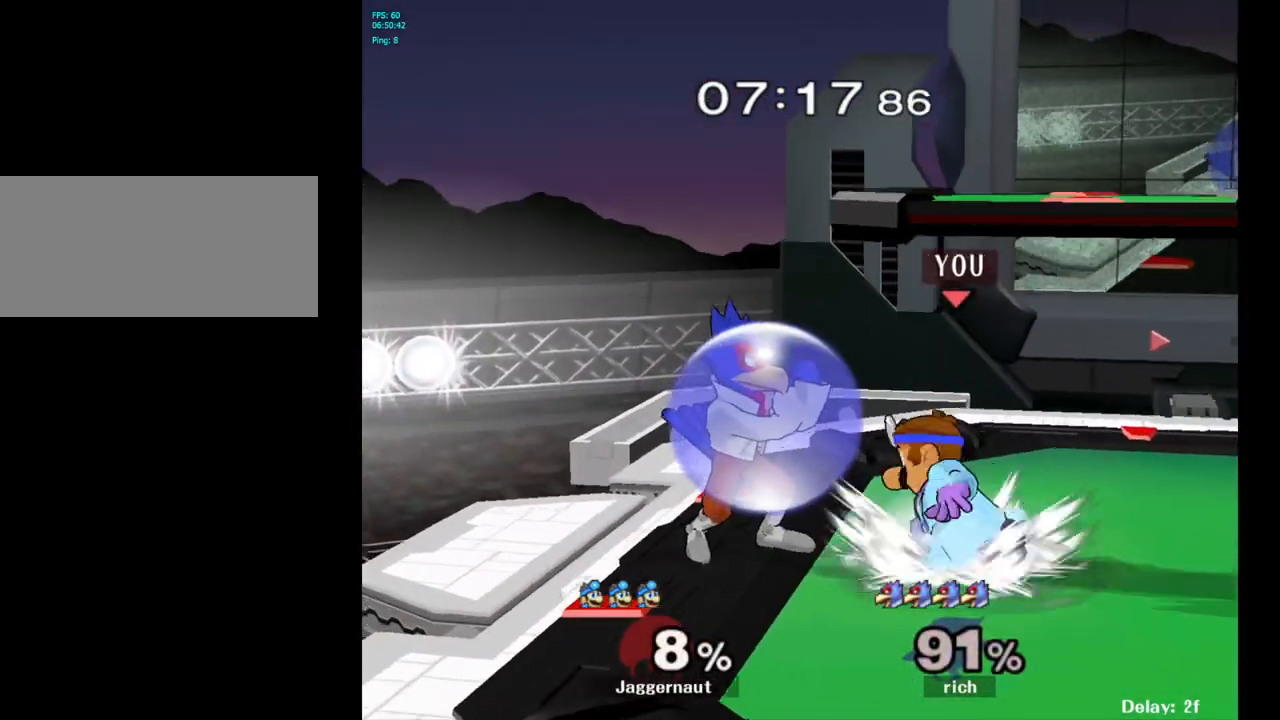
{"buttons": [], "left_stick": "right", "right_stick": "center", "events": [[50, "left_stick", "center"], [67, "R1", "up"], [183, "A", "down"], [300, "A", "up"], [483, "left_stick", "right"]]}
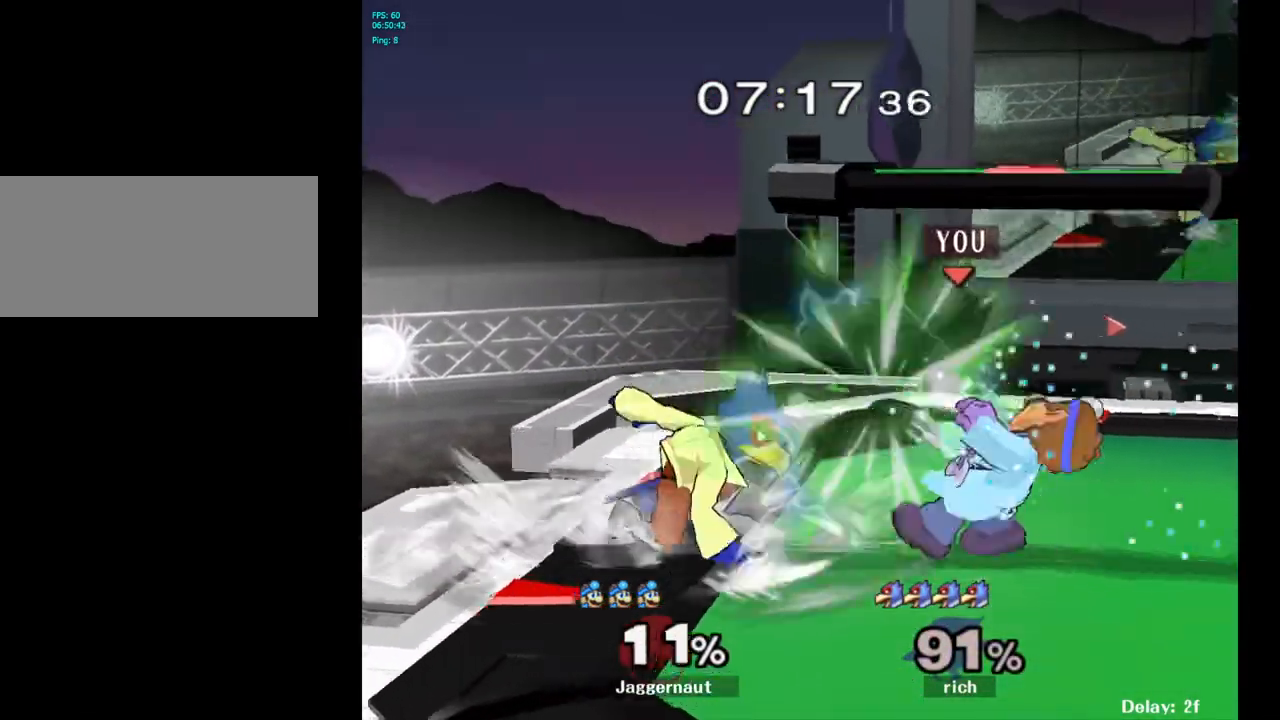
{"buttons": ["R1"], "left_stick": "center", "right_stick": "center", "events": [[183, "left_stick", "center"], [233, "R1", "down"]]}
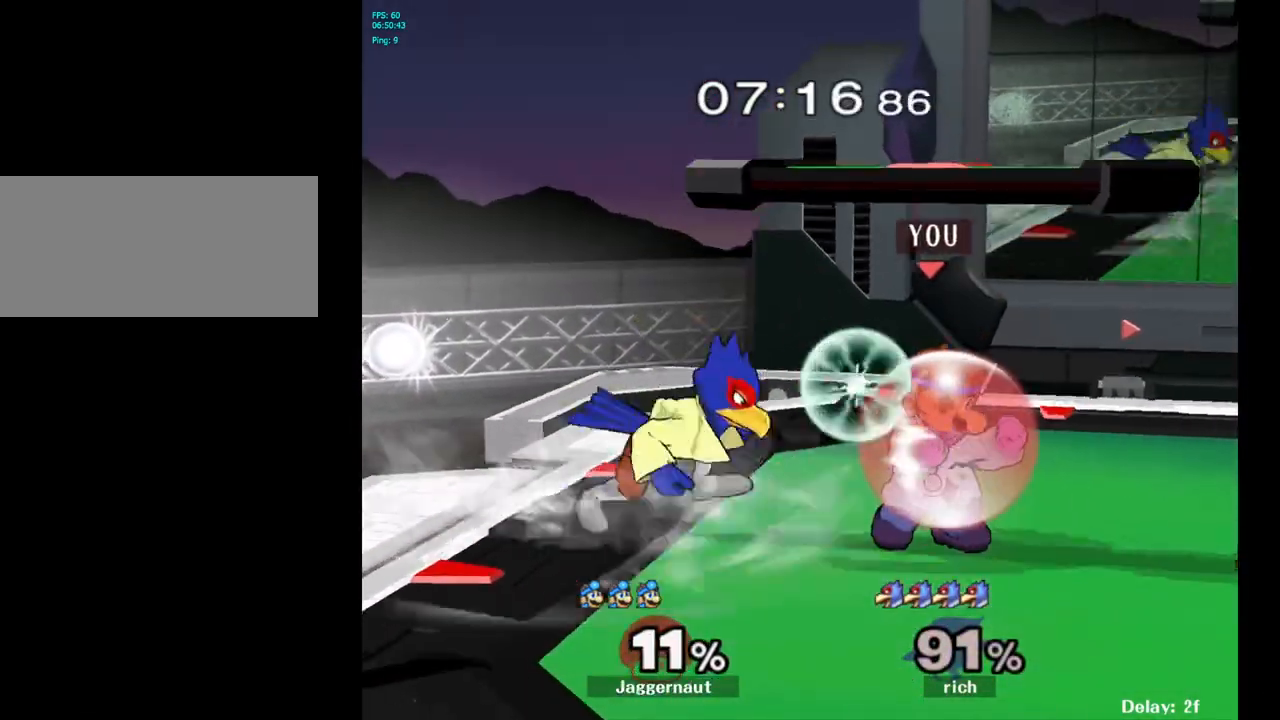
{"buttons": [], "left_stick": "center", "right_stick": "center", "events": [[133, "R1", "up"], [167, "Y", "down"], [183, "left_stick", "left"], [217, "Y", "up"], [300, "A", "down"], [383, "A", "up"], [383, "left_stick", "center"]]}
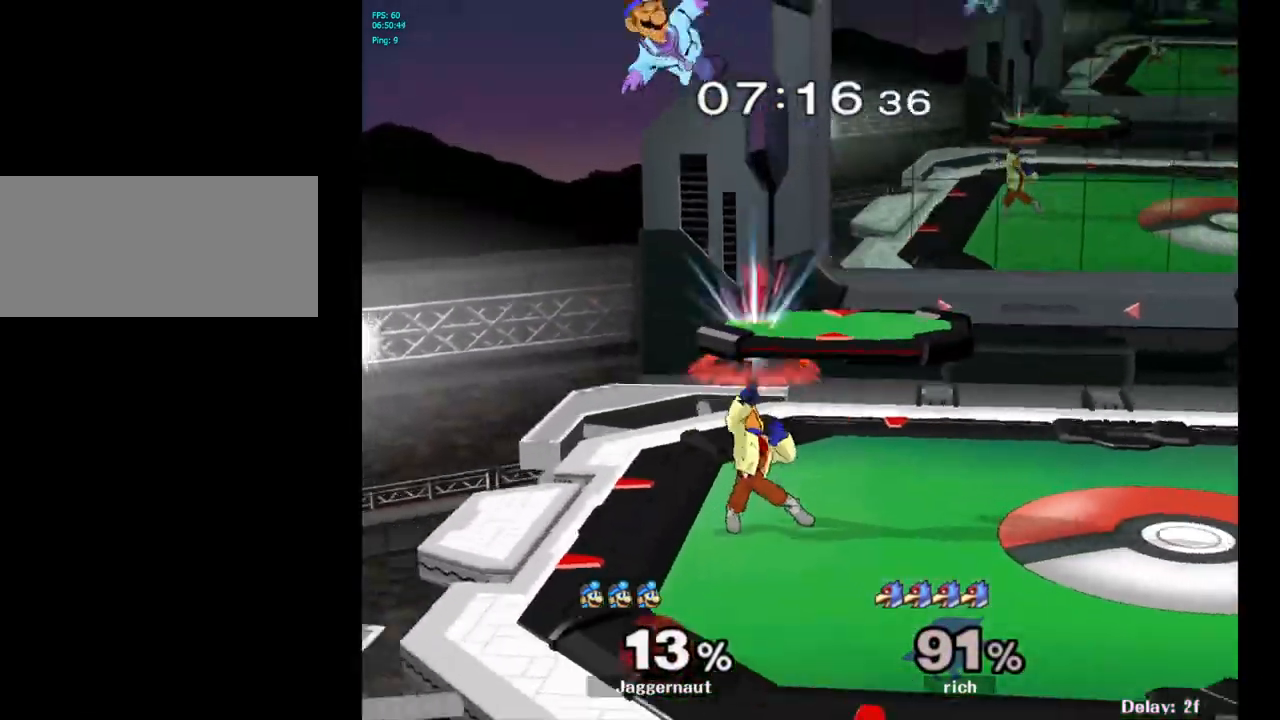
{"buttons": ["Y"], "left_stick": "up", "right_stick": "center", "events": [[317, "Y", "down"], [417, "Y", "up"], [467, "left_stick", "up"], [483, "Y", "down"]]}
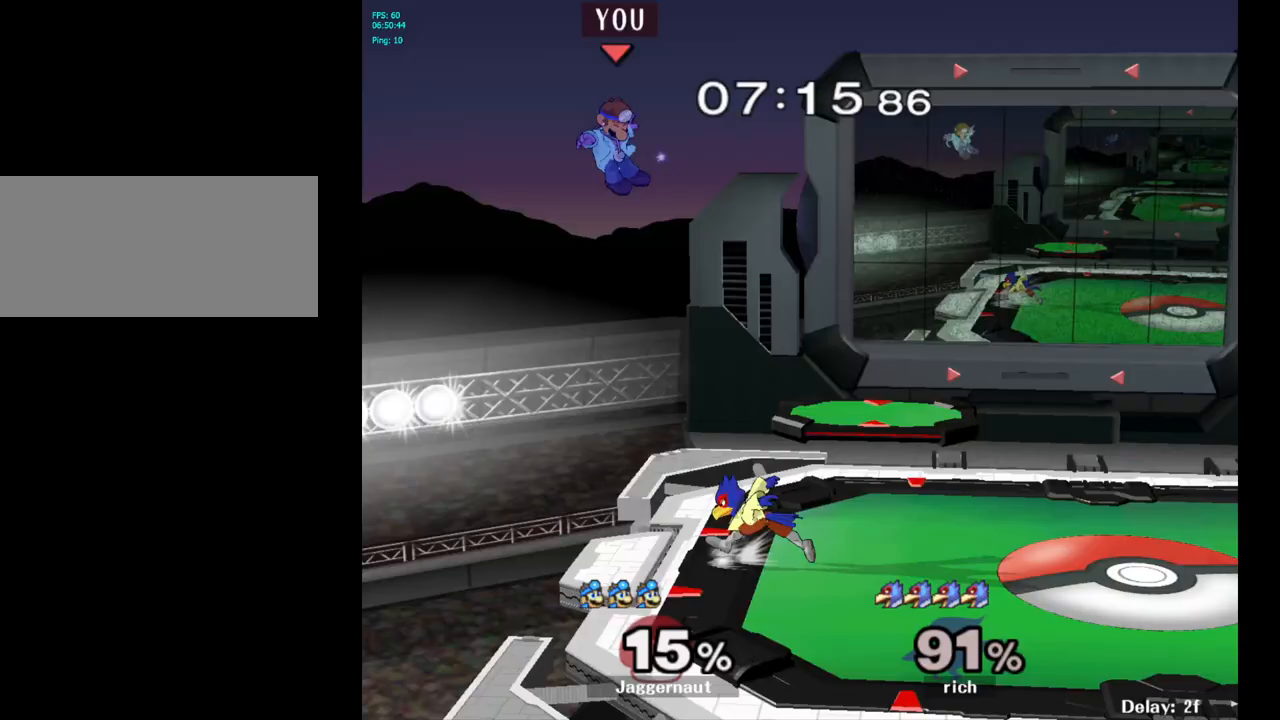
{"buttons": [], "left_stick": "down", "right_stick": "center", "events": [[33, "Y", "up"], [67, "left_stick", "up-right"], [117, "Y", "down"], [250, "Y", "up"], [383, "left_stick", "center"], [483, "left_stick", "down"]]}
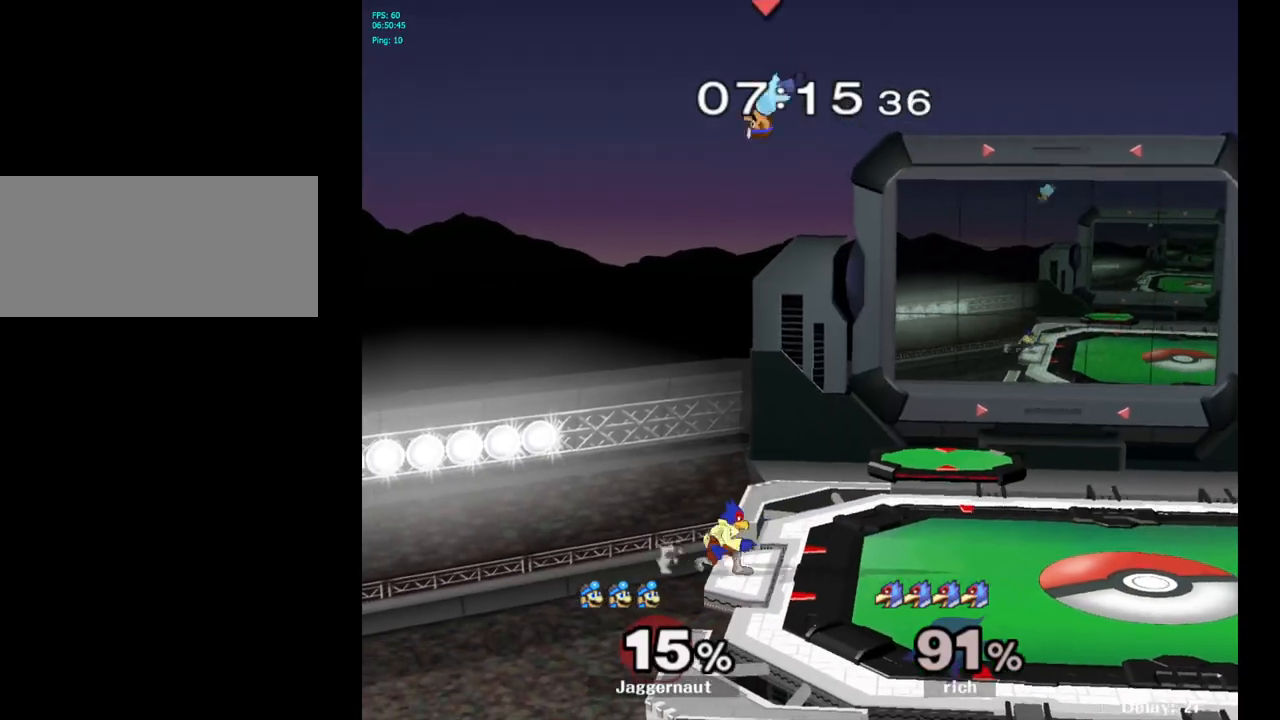
{"buttons": [], "left_stick": "right", "right_stick": "center", "events": [[183, "left_stick", "down-right"], [200, "right_stick", "left"], [333, "left_stick", "right"], [333, "right_stick", "center"]]}
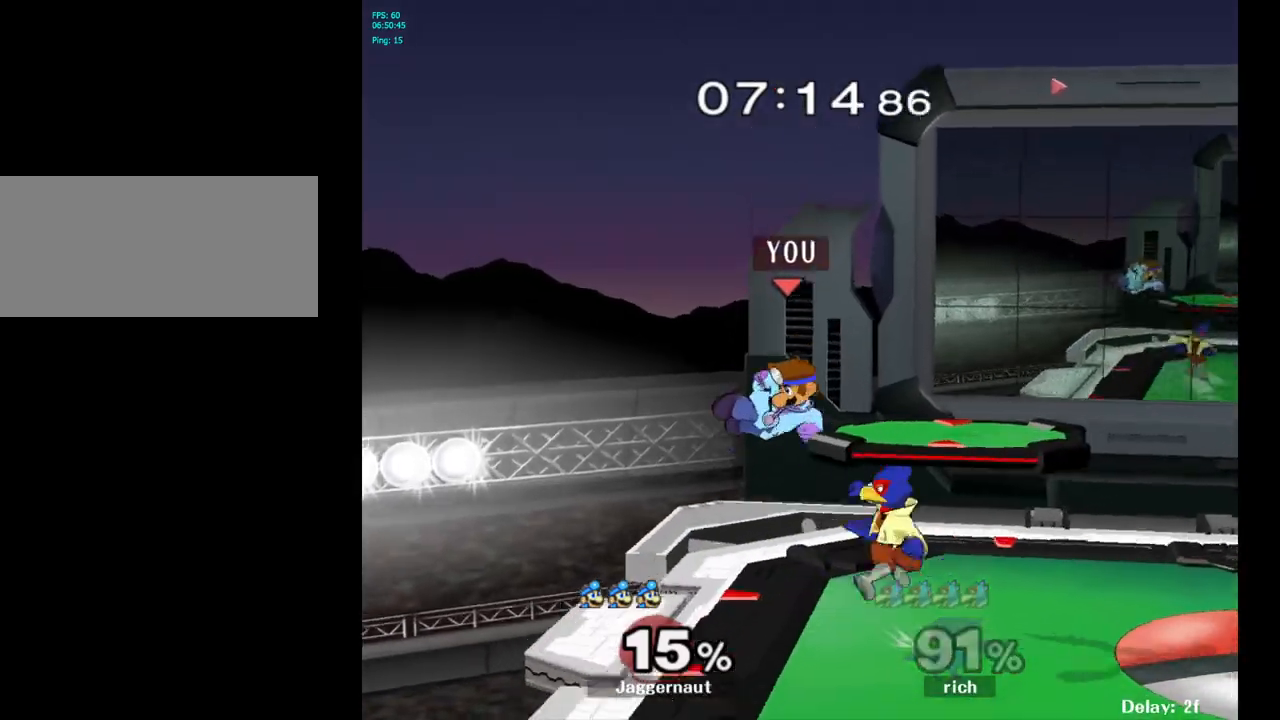
{"buttons": [], "left_stick": "center", "right_stick": "center", "events": [[150, "R1", "down"], [250, "left_stick", "center"], [450, "R1", "up"]]}
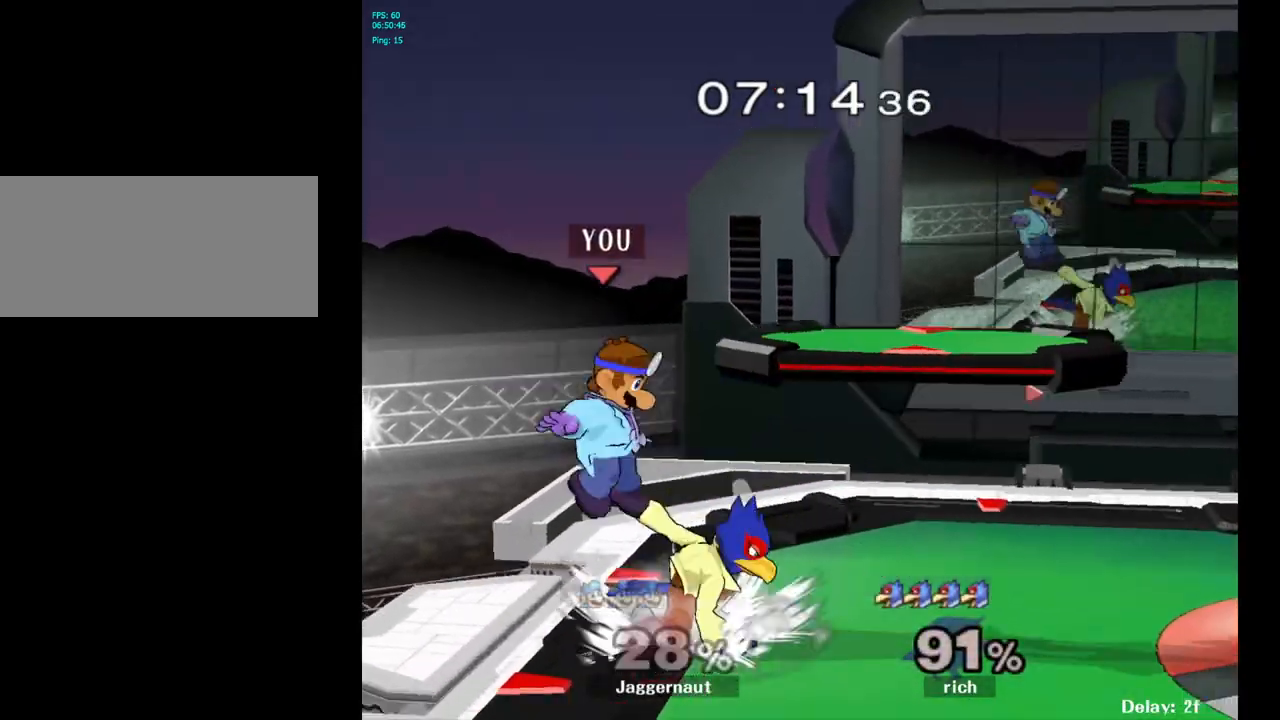
{"buttons": [], "left_stick": "center", "right_stick": "center", "events": [[217, "A", "down"], [333, "A", "up"]]}
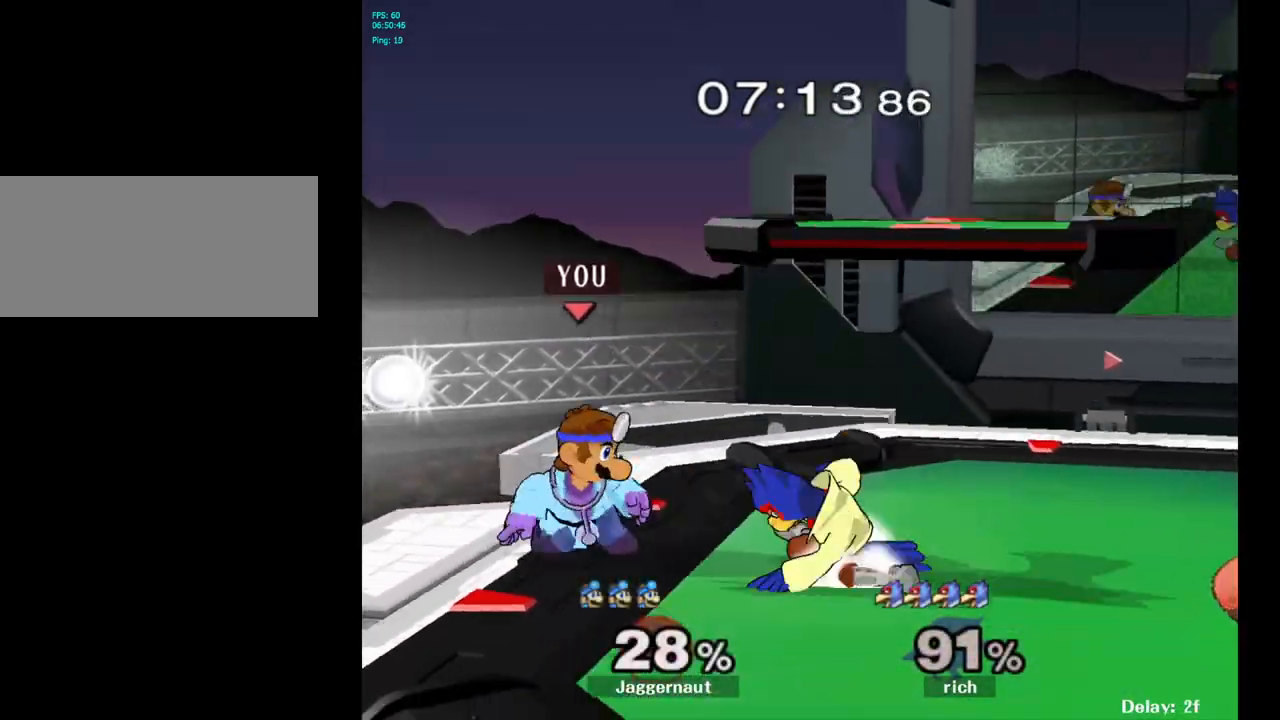
{"buttons": [], "left_stick": "right", "right_stick": "center", "events": [[133, "left_stick", "right"], [200, "left_stick", "center"], [217, "A", "down"], [217, "Y", "down"], [233, "A", "up"], [233, "Y", "up"], [317, "A", "down"], [417, "A", "up"], [450, "left_stick", "right"]]}
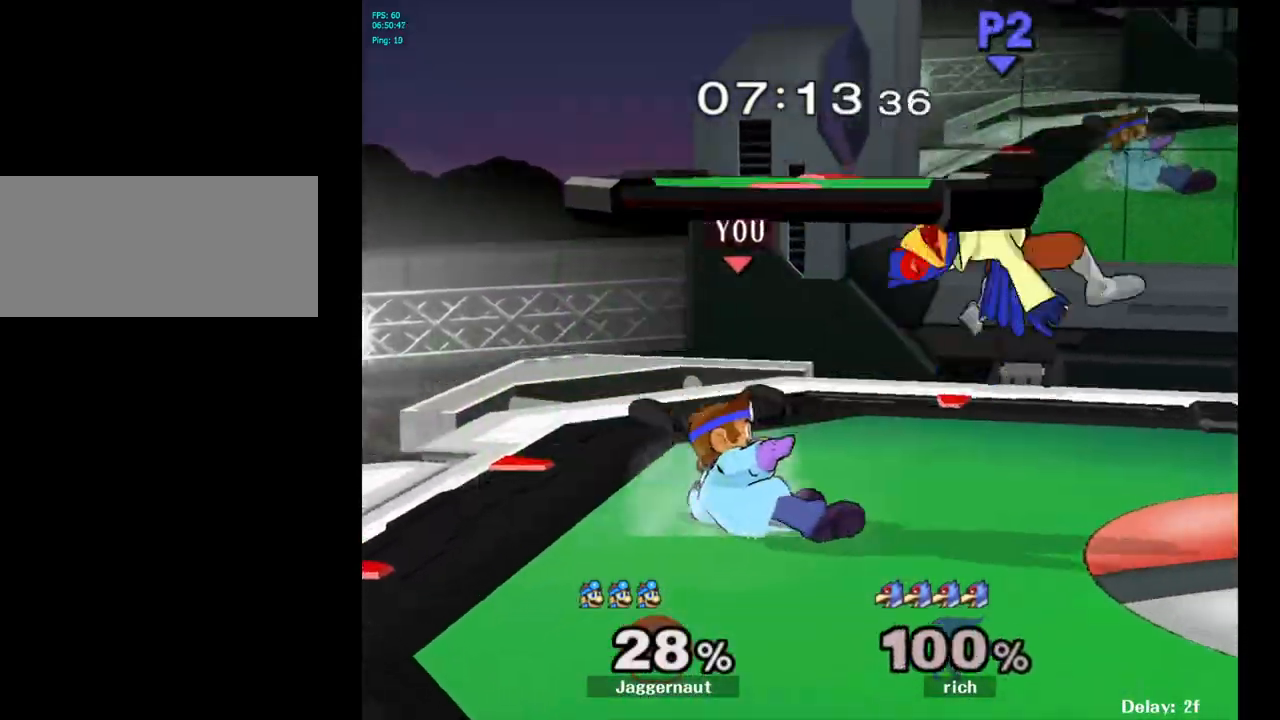
{"buttons": [], "left_stick": "center", "right_stick": "center", "events": [[167, "left_stick", "center"]]}
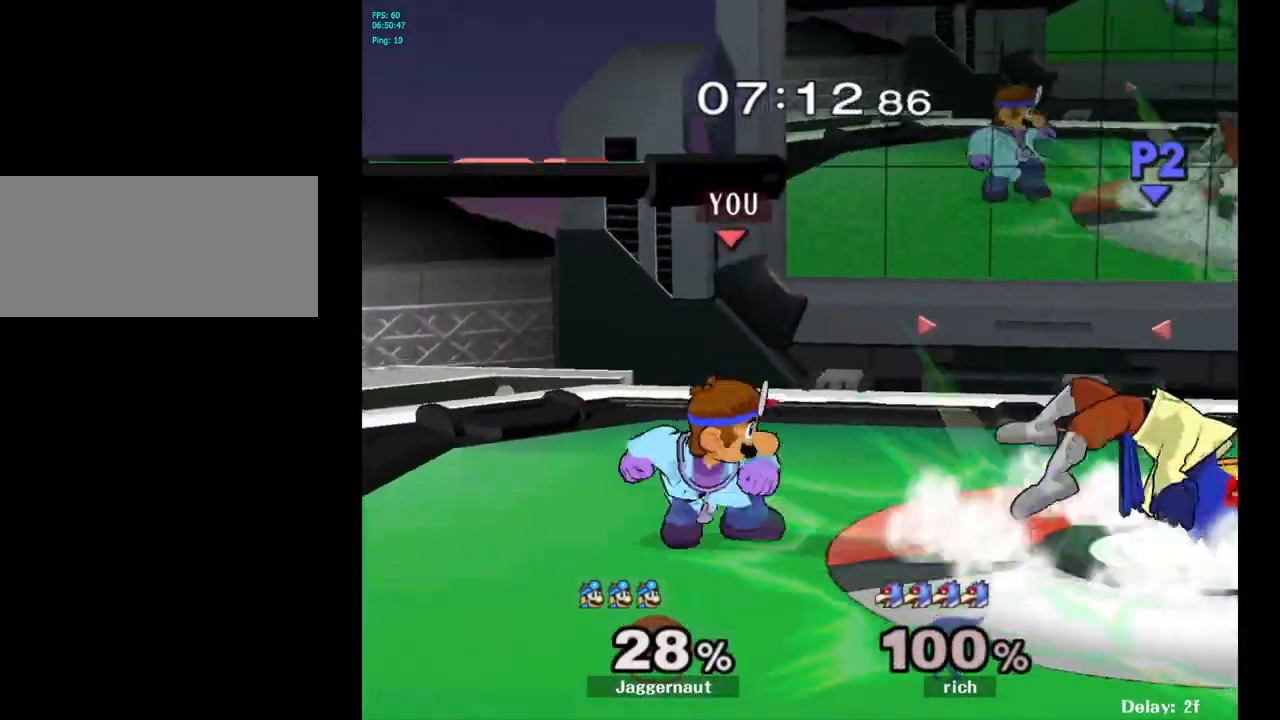
{"buttons": ["Y"], "left_stick": "center", "right_stick": "center", "events": [[17, "left_stick", "right"], [350, "left_stick", "center"], [450, "Y", "down"]]}
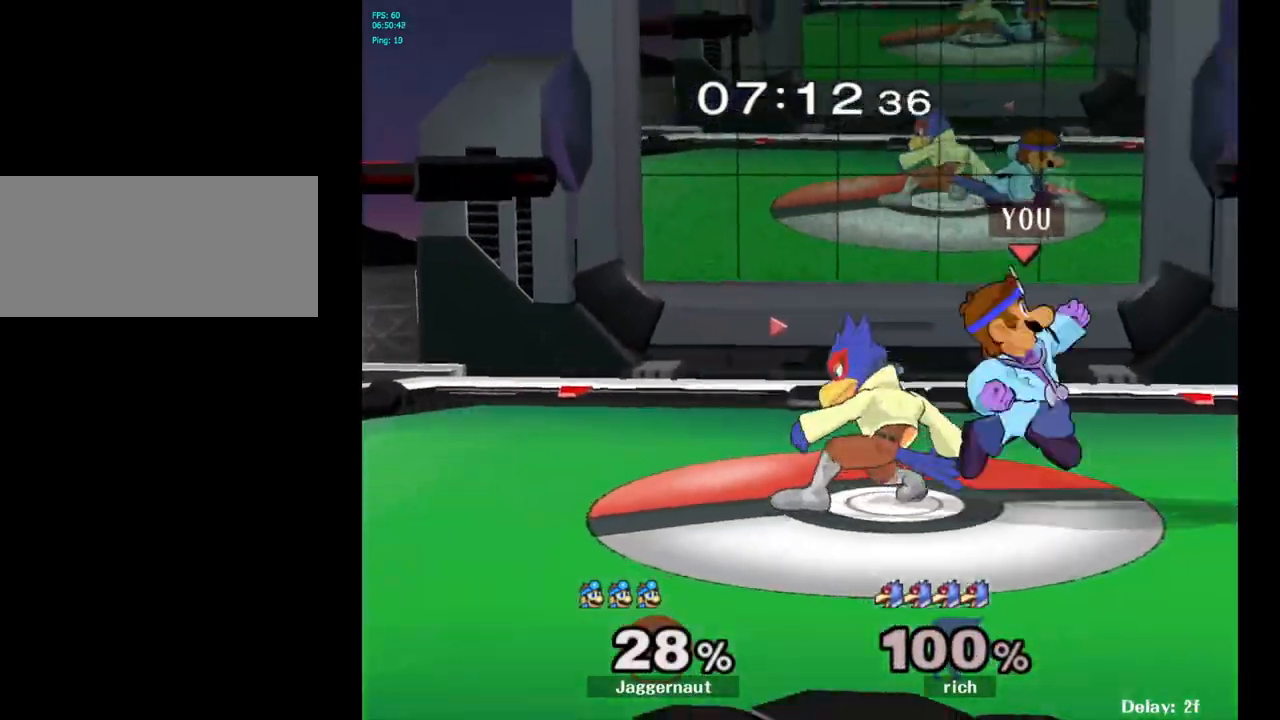
{"buttons": [], "left_stick": "down", "right_stick": "left", "events": [[83, "left_stick", "left"], [133, "Y", "up"], [483, "left_stick", "down"], [483, "right_stick", "left"]]}
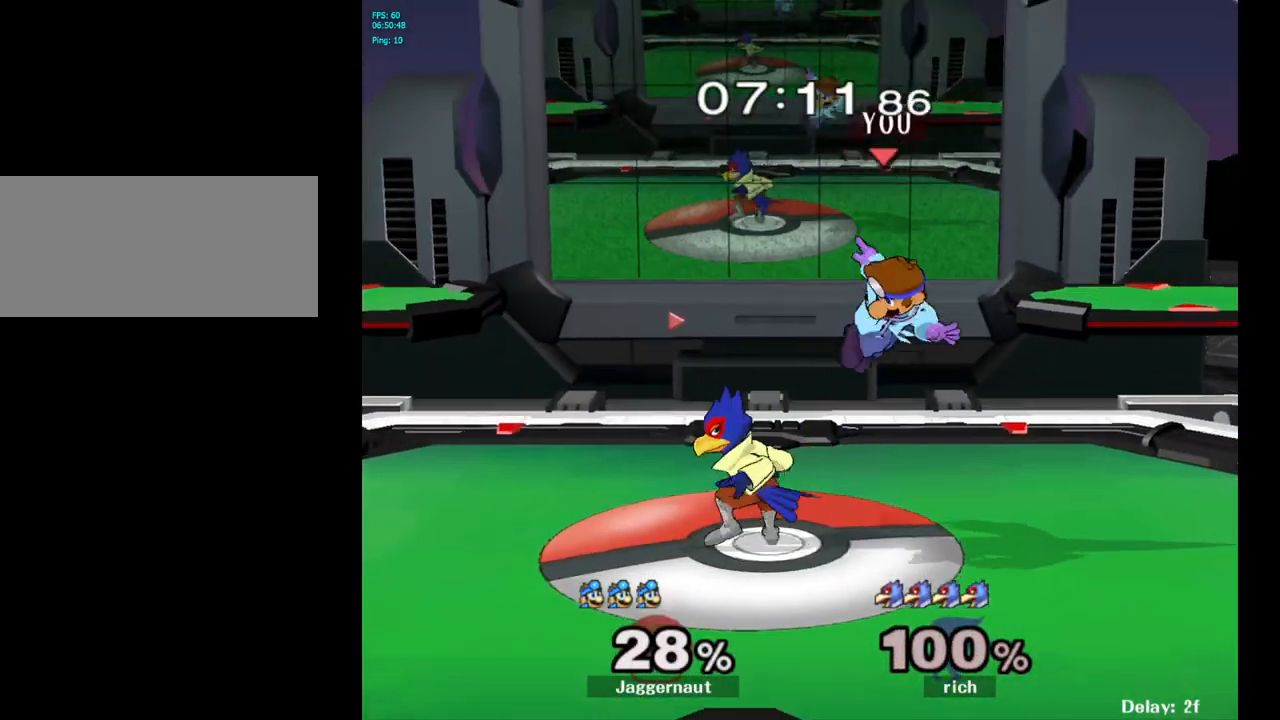
{"buttons": [], "left_stick": "left", "right_stick": "center", "events": [[17, "left_stick", "center"], [100, "right_stick", "center"], [183, "R1", "down"], [317, "R1", "up"], [500, "left_stick", "left"]]}
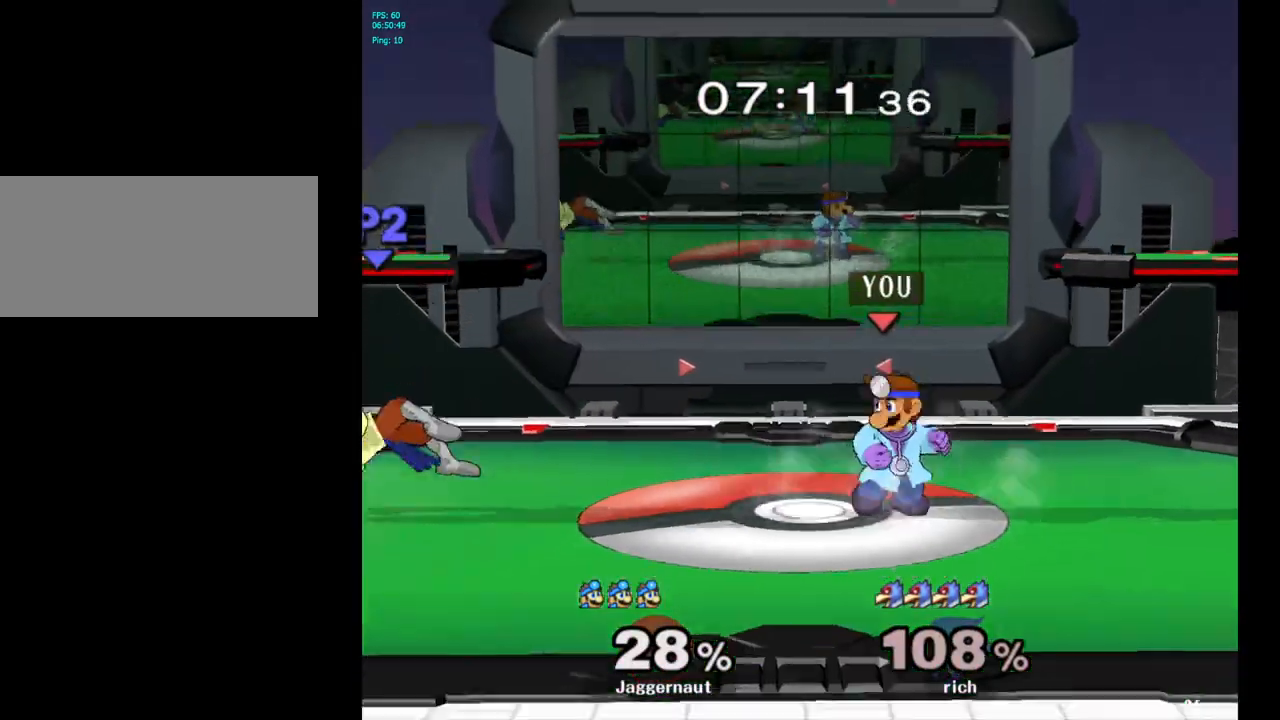
{"buttons": [], "left_stick": "left", "right_stick": "center", "events": []}
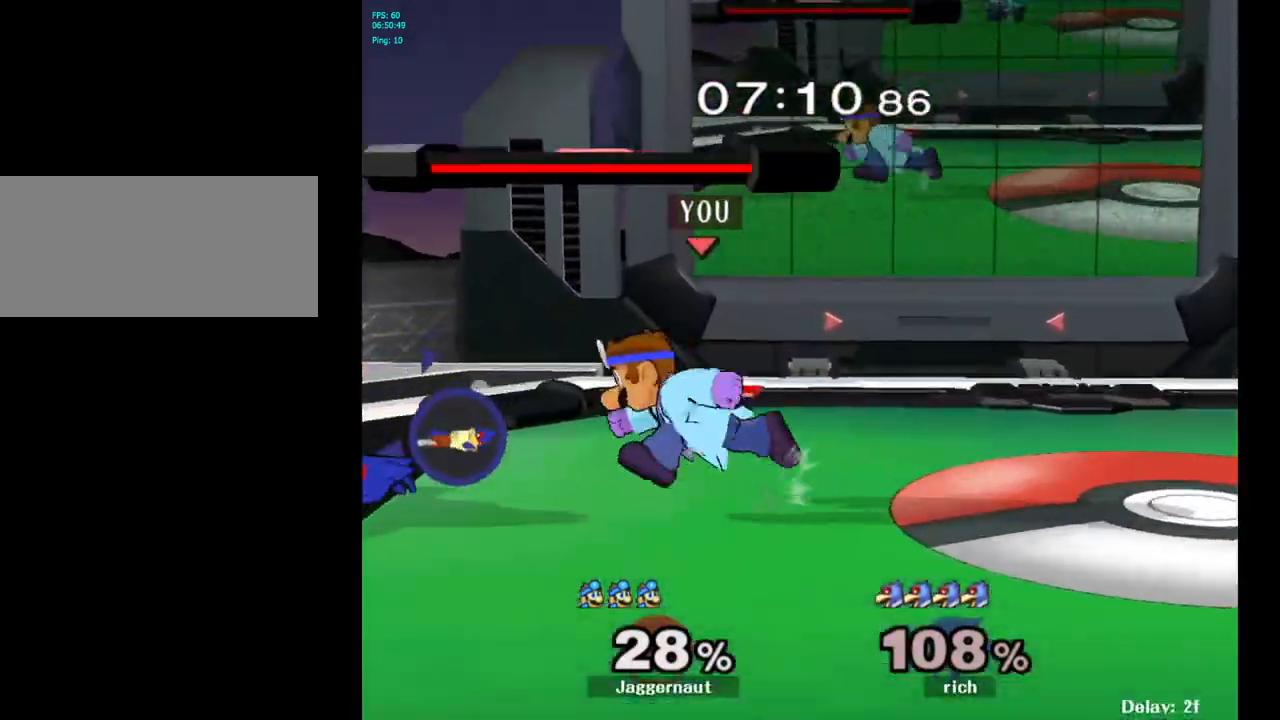
{"buttons": [], "left_stick": "right", "right_stick": "center", "events": [[100, "left_stick", "center"], [117, "Y", "down"], [167, "Y", "up"], [283, "A", "down"], [333, "A", "up"], [383, "left_stick", "right"]]}
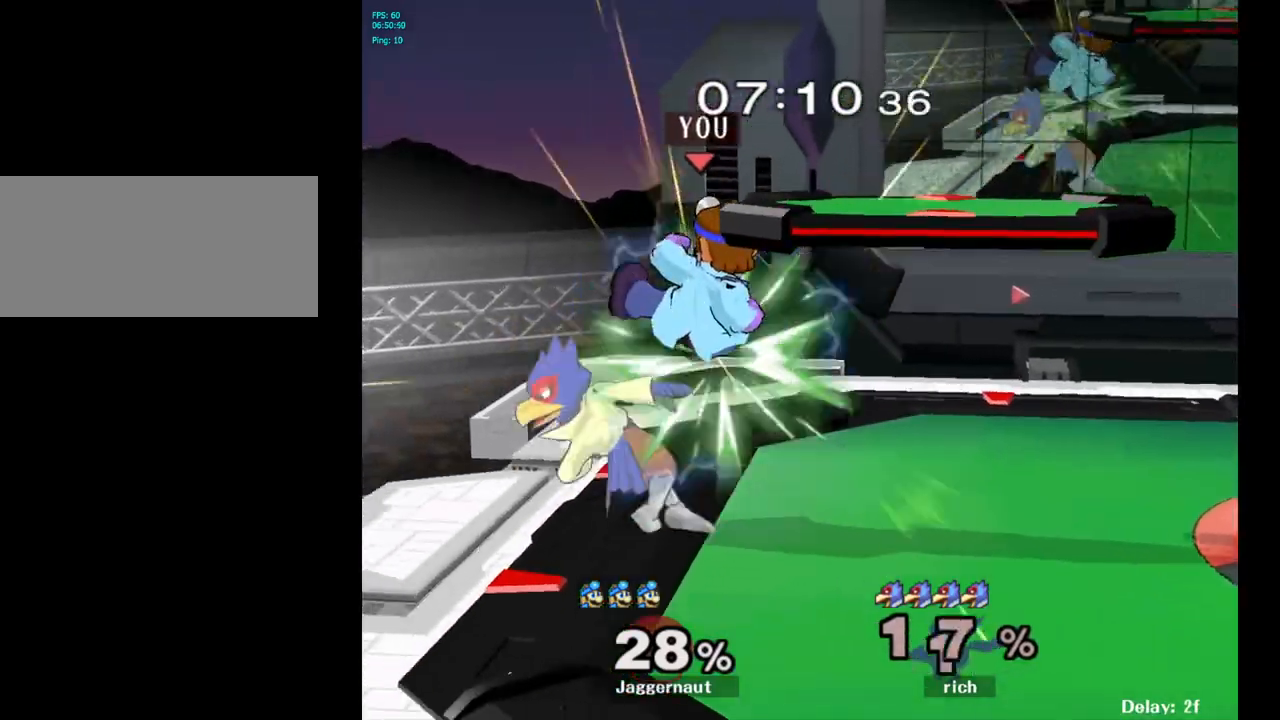
{"buttons": [], "left_stick": "center", "right_stick": "center", "events": [[100, "left_stick", "down"], [133, "R1", "down"], [300, "R1", "up"], [317, "left_stick", "center"]]}
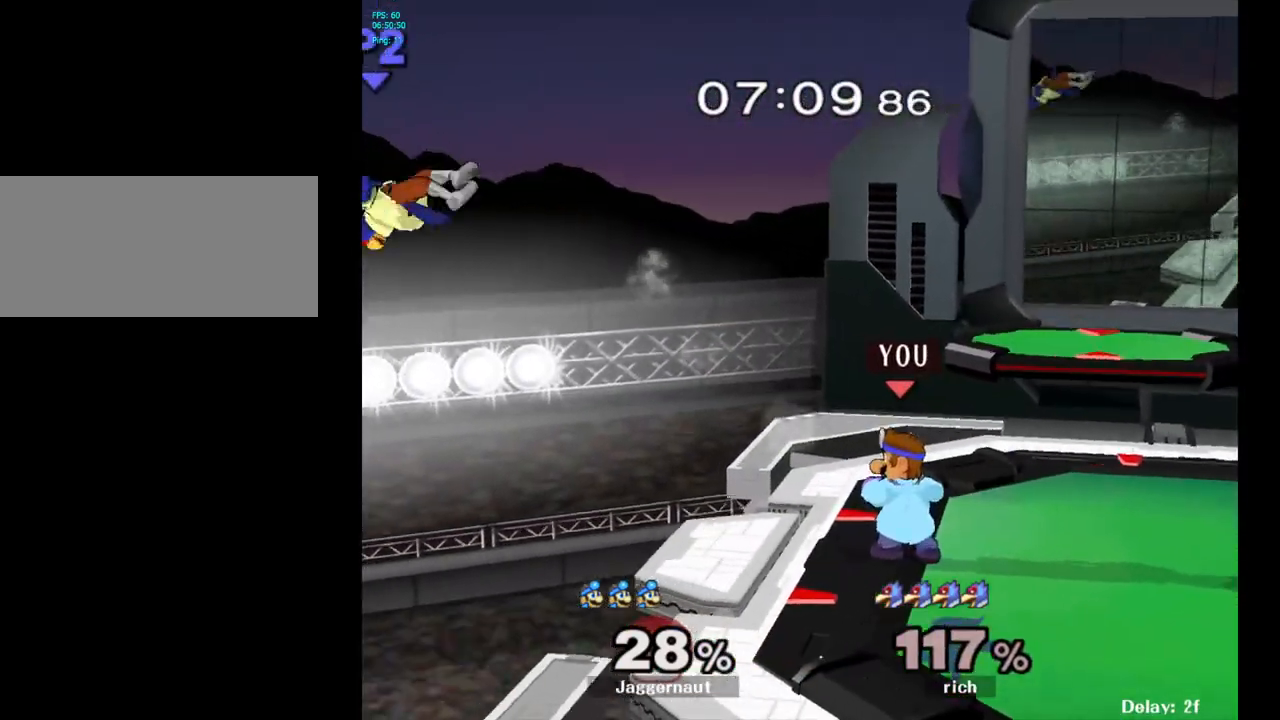
{"buttons": [], "left_stick": "left", "right_stick": "center", "events": [[17, "left_stick", "left"], [217, "left_stick", "center"], [233, "B", "down"], [333, "B", "up"], [483, "left_stick", "left"]]}
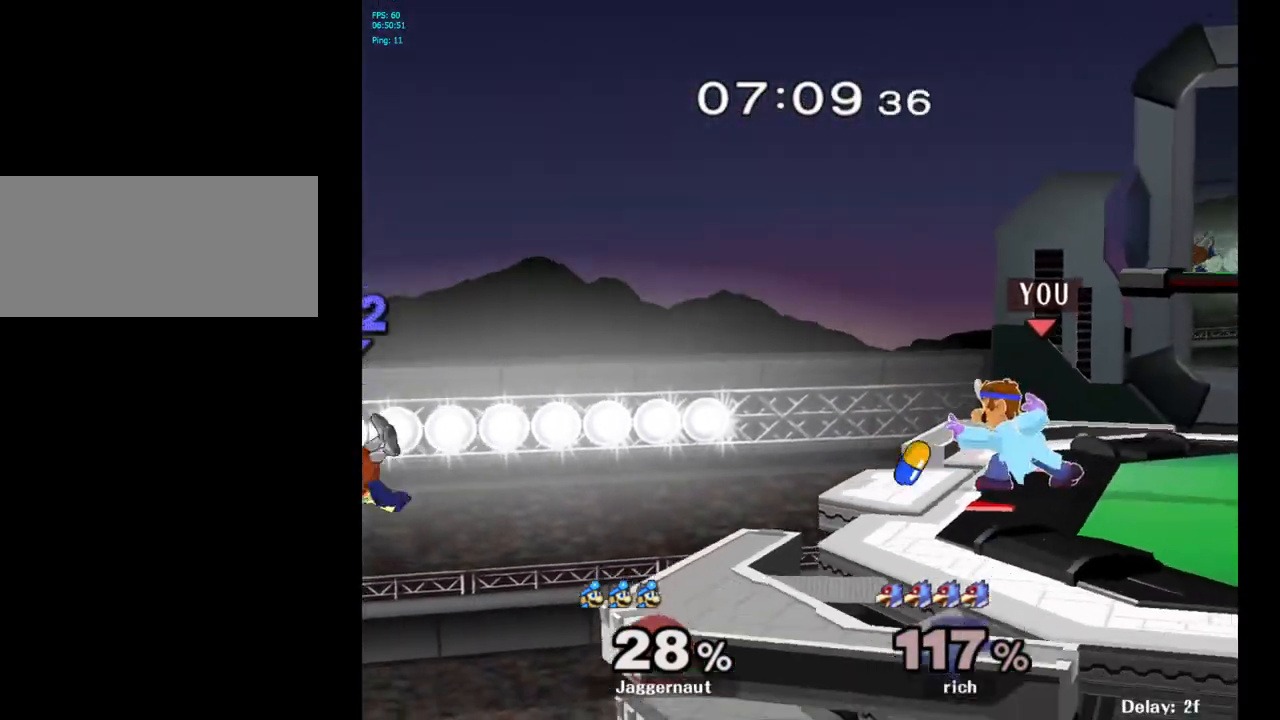
{"buttons": [], "left_stick": "left", "right_stick": "center", "events": []}
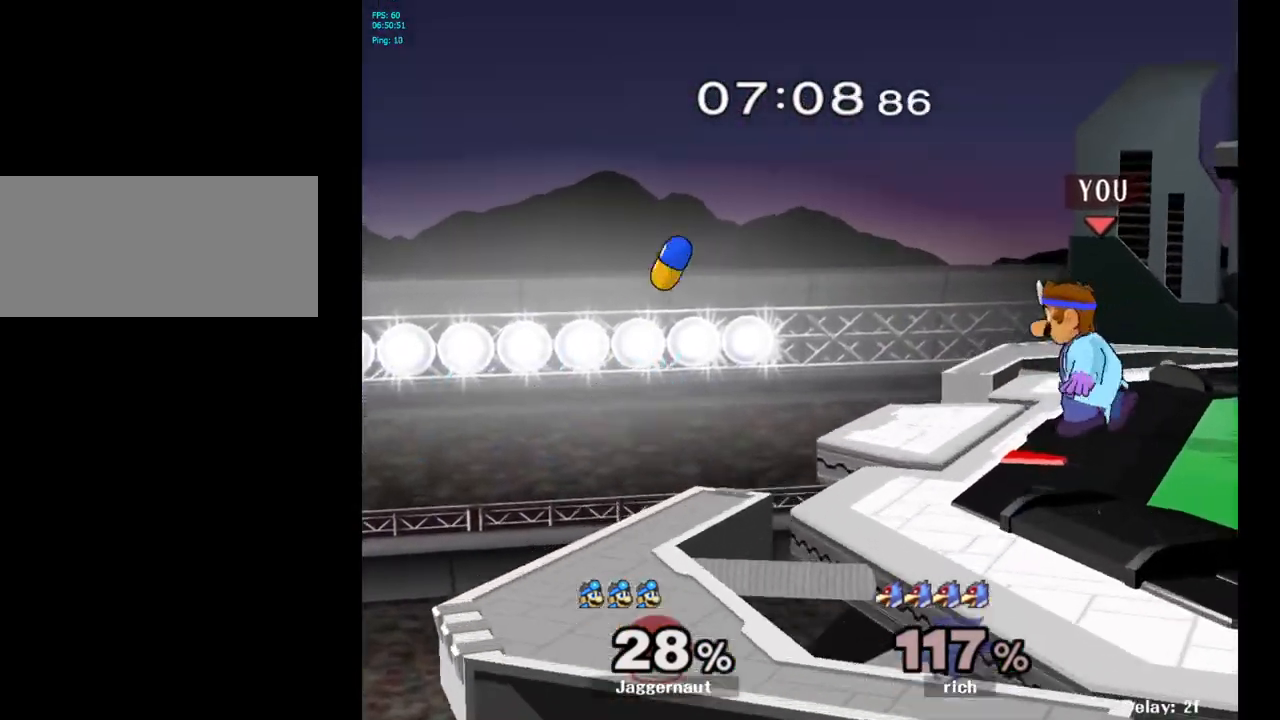
{"buttons": ["A"], "left_stick": "left", "right_stick": "center", "events": [[283, "left_stick", "center"], [467, "A", "down"], [467, "left_stick", "left"]]}
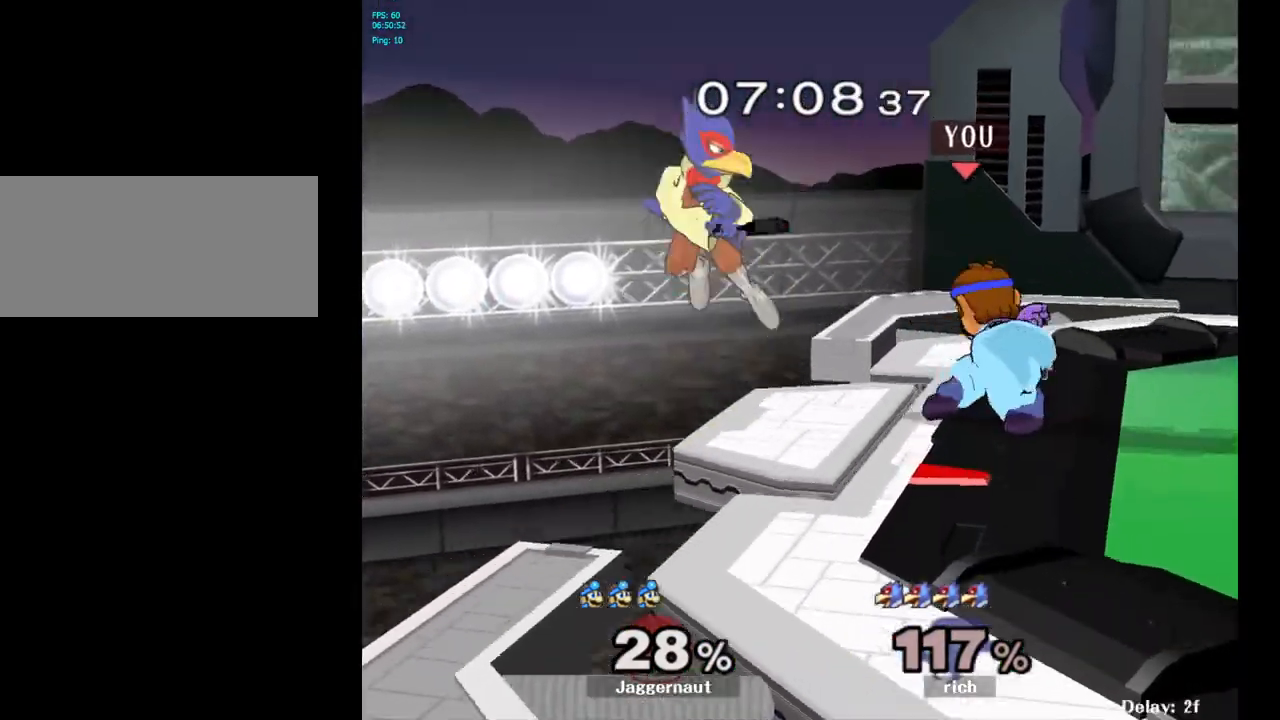
{"buttons": [], "left_stick": "center", "right_stick": "center", "events": [[33, "left_stick", "center"], [67, "A", "up"]]}
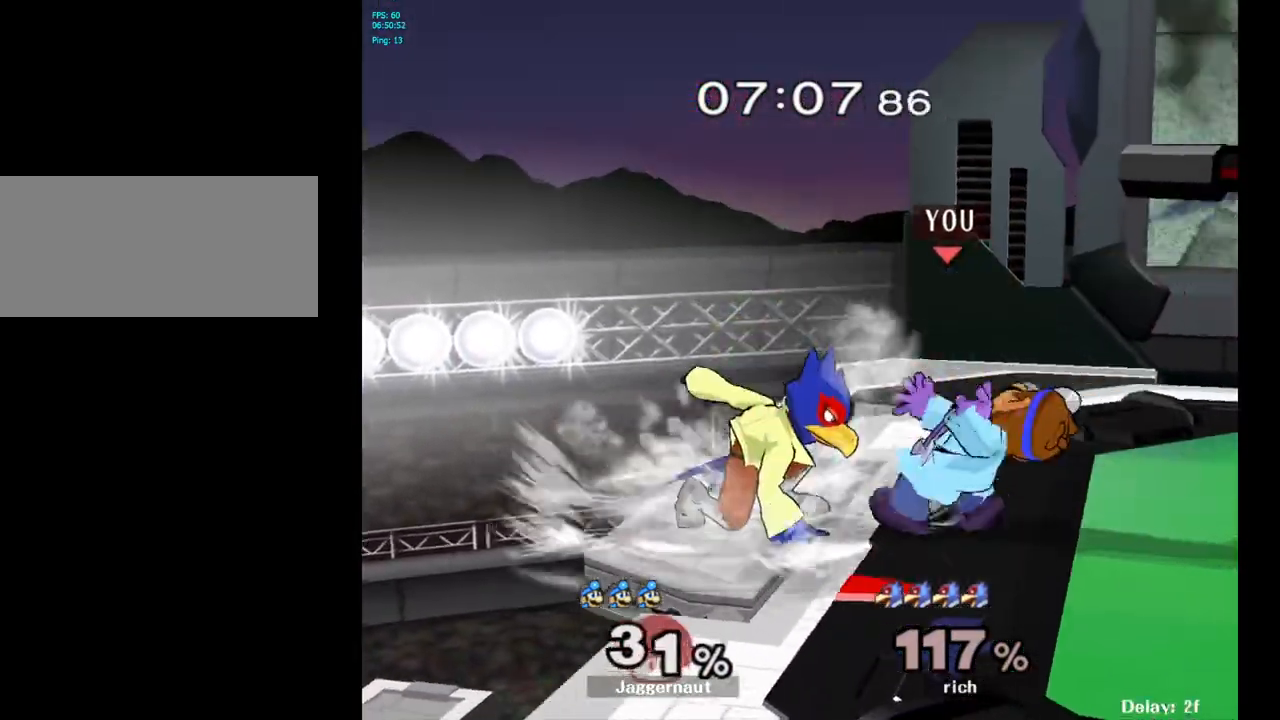
{"buttons": ["R1"], "left_stick": "center", "right_stick": "center", "events": [[100, "R1", "down"]]}
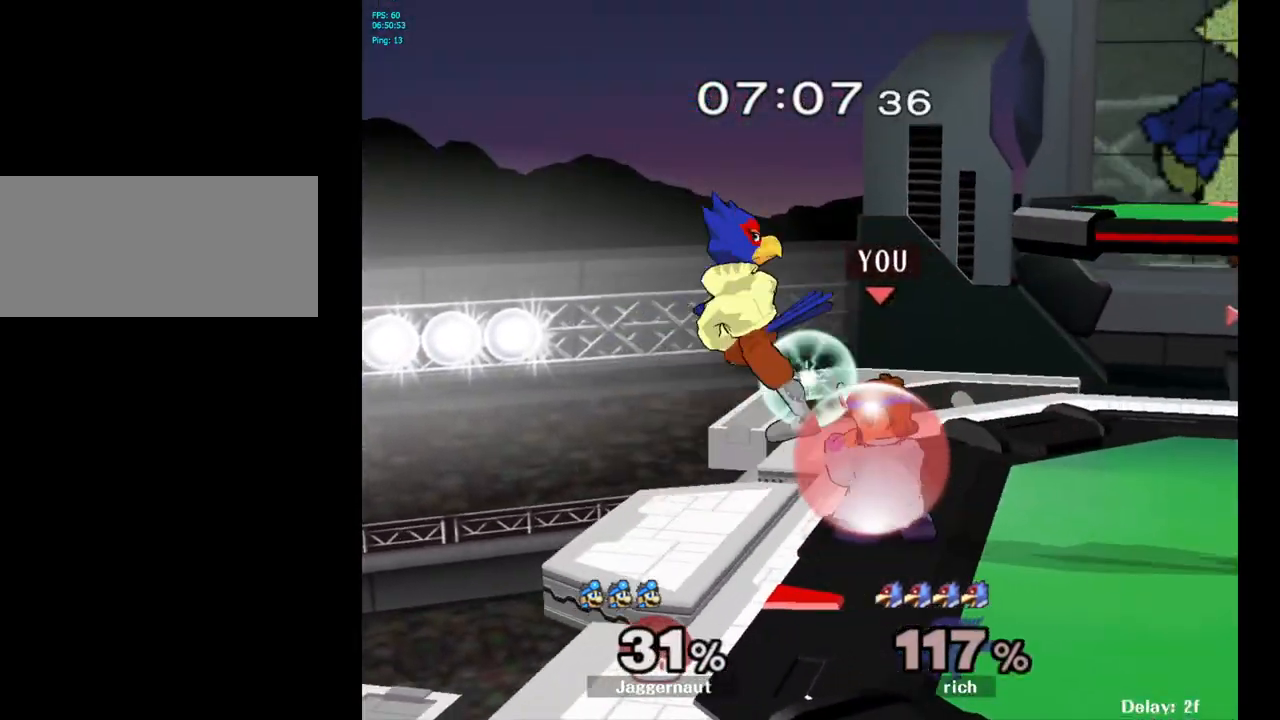
{"buttons": ["R1"], "left_stick": "left", "right_stick": "center", "events": [[200, "A", "down"], [317, "A", "up"], [417, "left_stick", "left"]]}
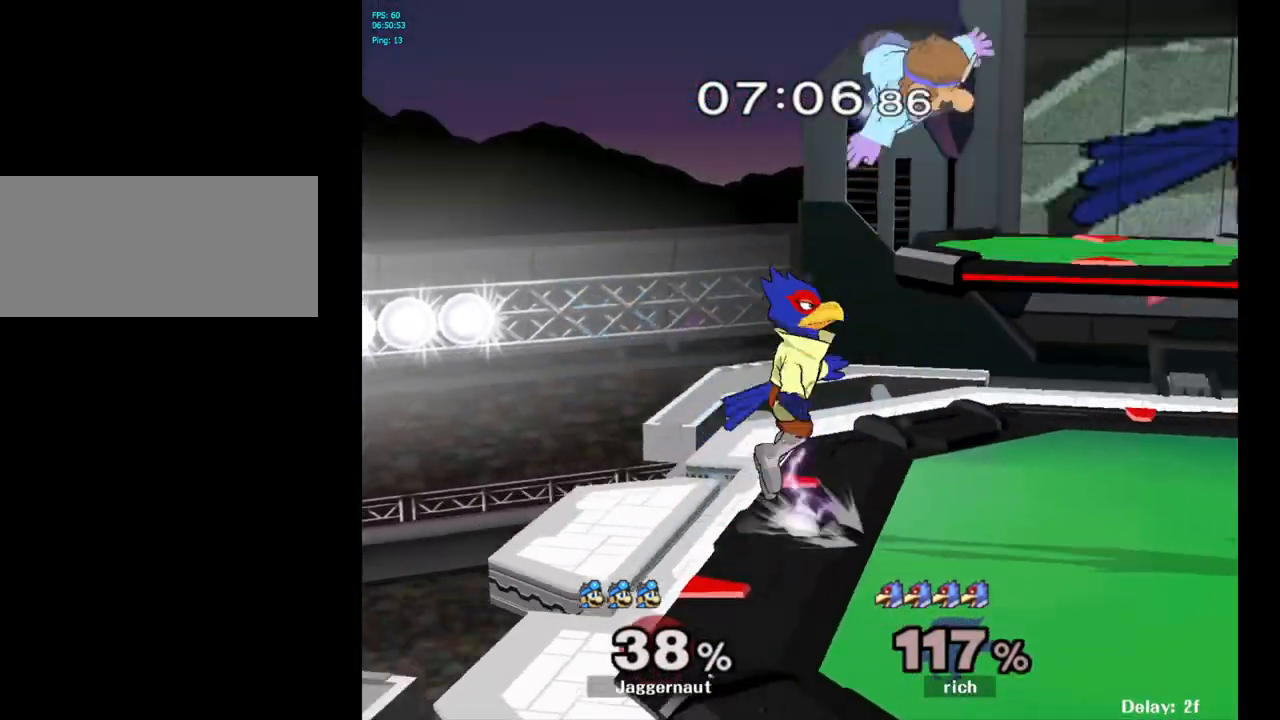
{"buttons": [], "left_stick": "right", "right_stick": "center", "events": [[50, "R1", "up"], [133, "left_stick", "center"], [417, "left_stick", "right"]]}
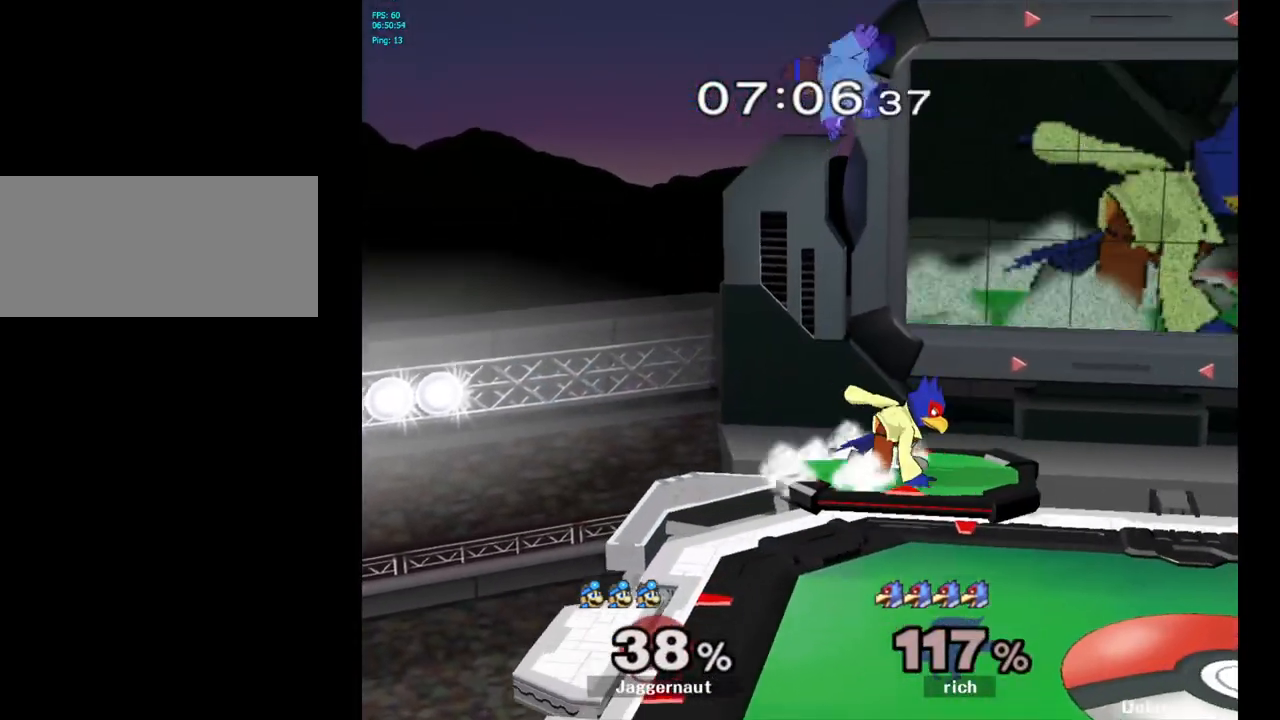
{"buttons": [], "left_stick": "down-right", "right_stick": "center", "events": [[133, "left_stick", "up-right"], [133, "right_stick", "down"], [300, "right_stick", "center"], [350, "left_stick", "right"], [417, "right_stick", "down"], [467, "left_stick", "down-right"], [500, "right_stick", "center"]]}
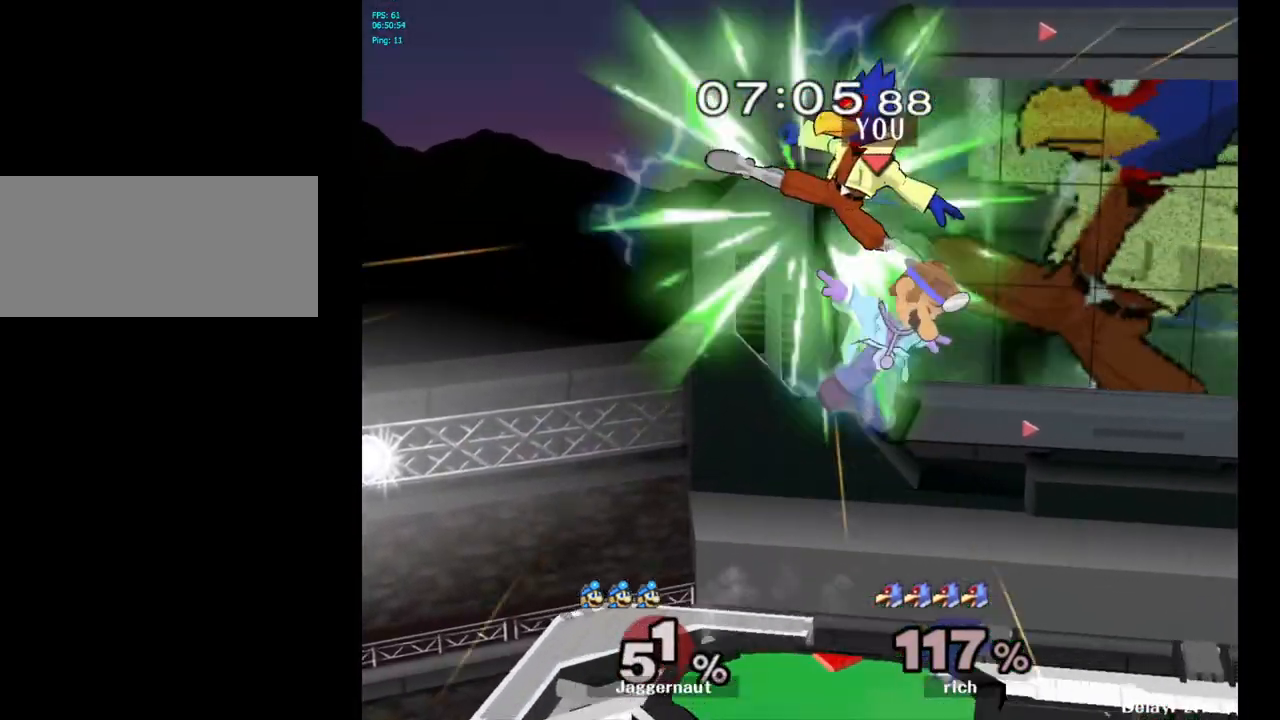
{"buttons": [], "left_stick": "center", "right_stick": "center", "events": [[167, "left_stick", "right"], [483, "left_stick", "center"]]}
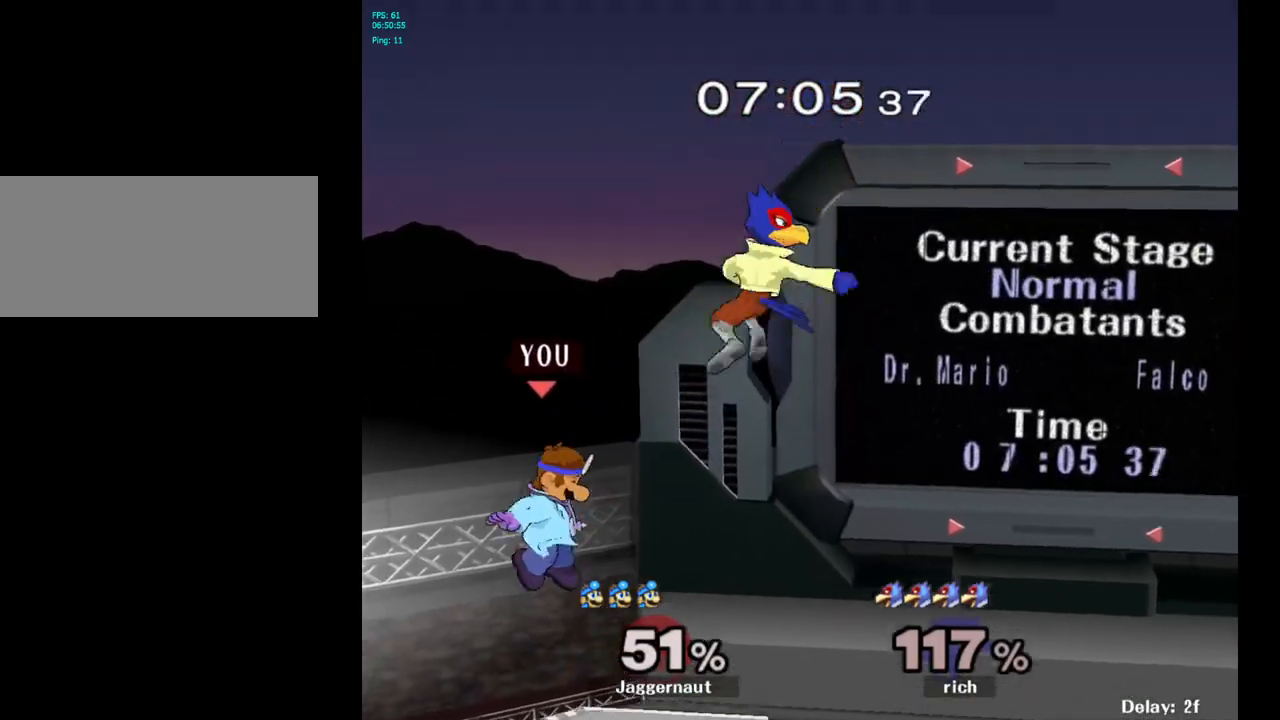
{"buttons": [], "left_stick": "right", "right_stick": "center", "events": [[183, "left_stick", "right"]]}
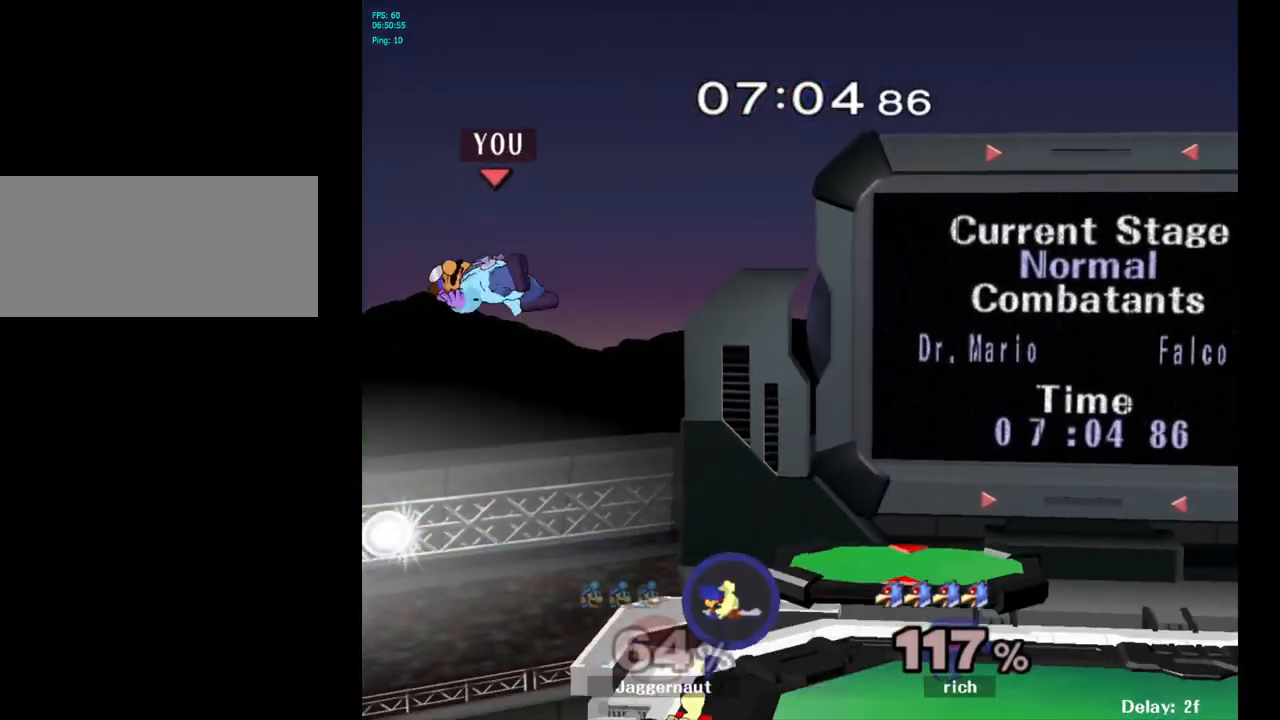
{"buttons": [], "left_stick": "center", "right_stick": "center", "events": [[200, "left_stick", "center"], [367, "right_stick", "right"], [450, "right_stick", "center"]]}
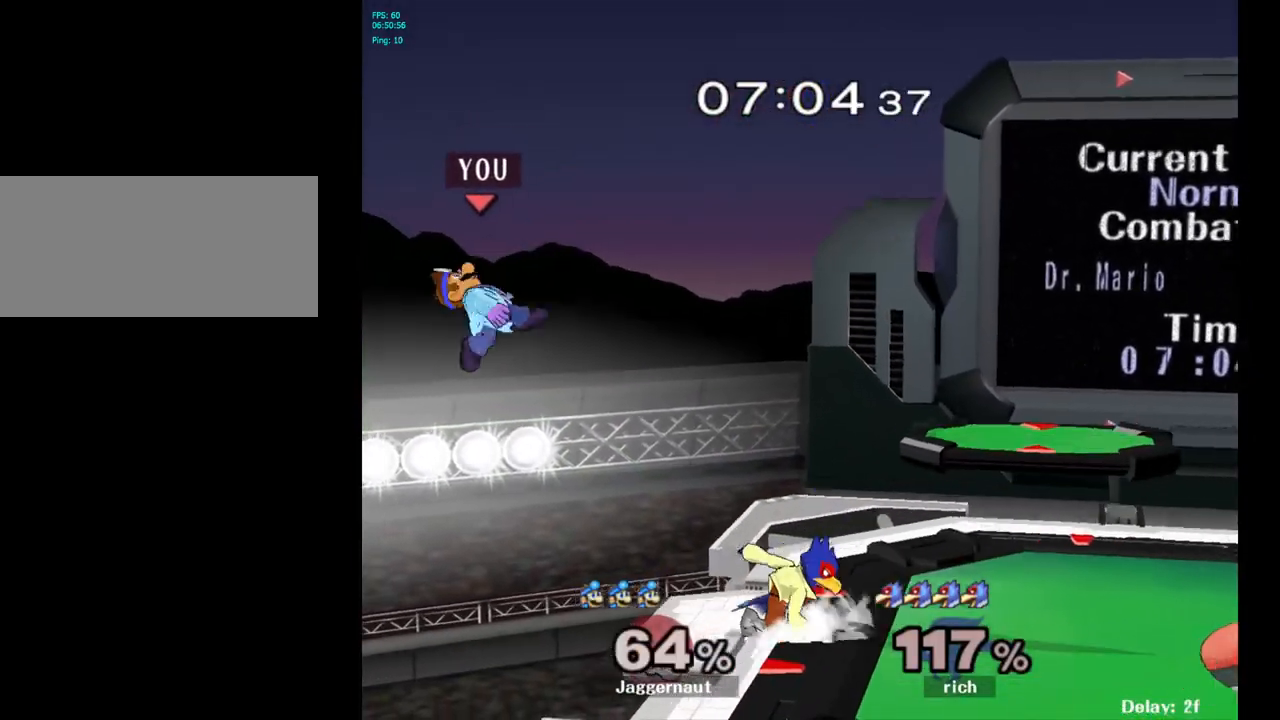
{"buttons": [], "left_stick": "center", "right_stick": "center", "events": [[100, "left_stick", "right"], [400, "left_stick", "center"]]}